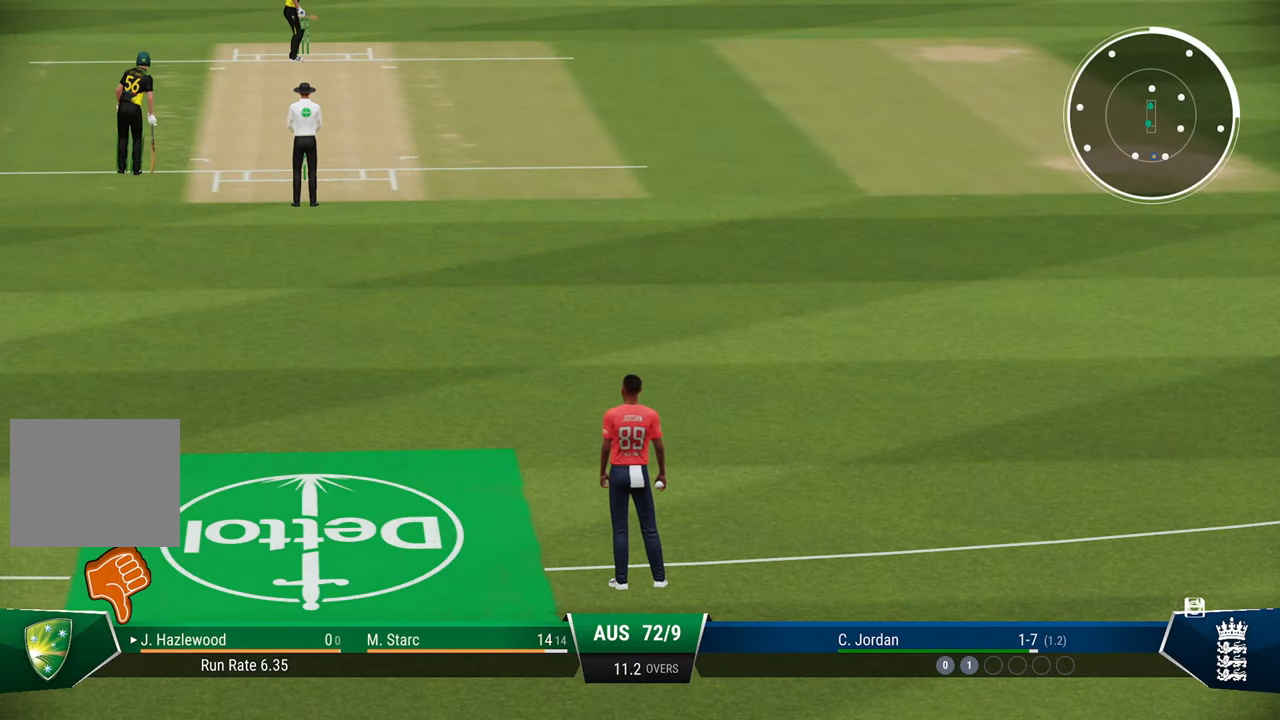
Gameplay with a controller (PlayStation layout); each line is a JSON object with the inputs held at the frame after it. "events" lists button and stick changes between this image and that frame as [ms after this image, input, new state], when the widget could be followed in between.
{"buttons": [], "left_stick": "center", "right_stick": "center", "events": [[33, "CROSS", "up"], [117, "CROSS", "down"], [200, "CROSS", "up"]]}
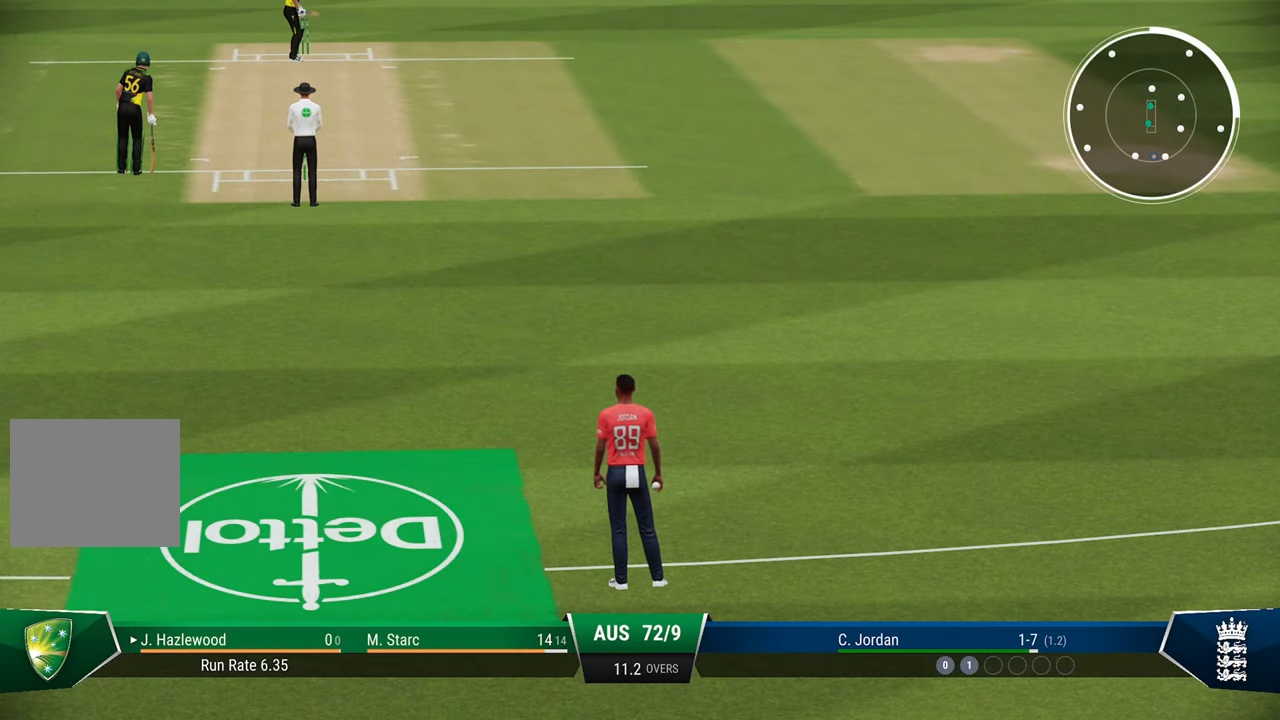
{"buttons": [], "left_stick": "center", "right_stick": "center", "events": []}
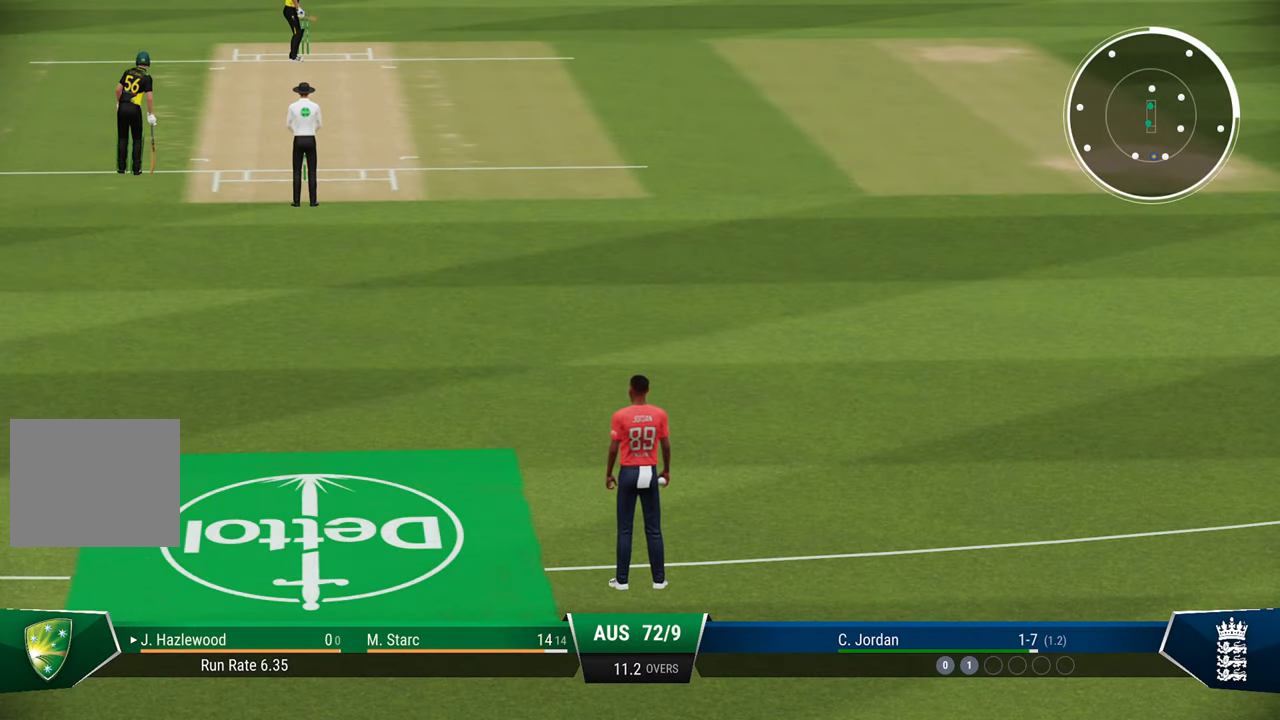
{"buttons": [], "left_stick": "center", "right_stick": "center", "events": []}
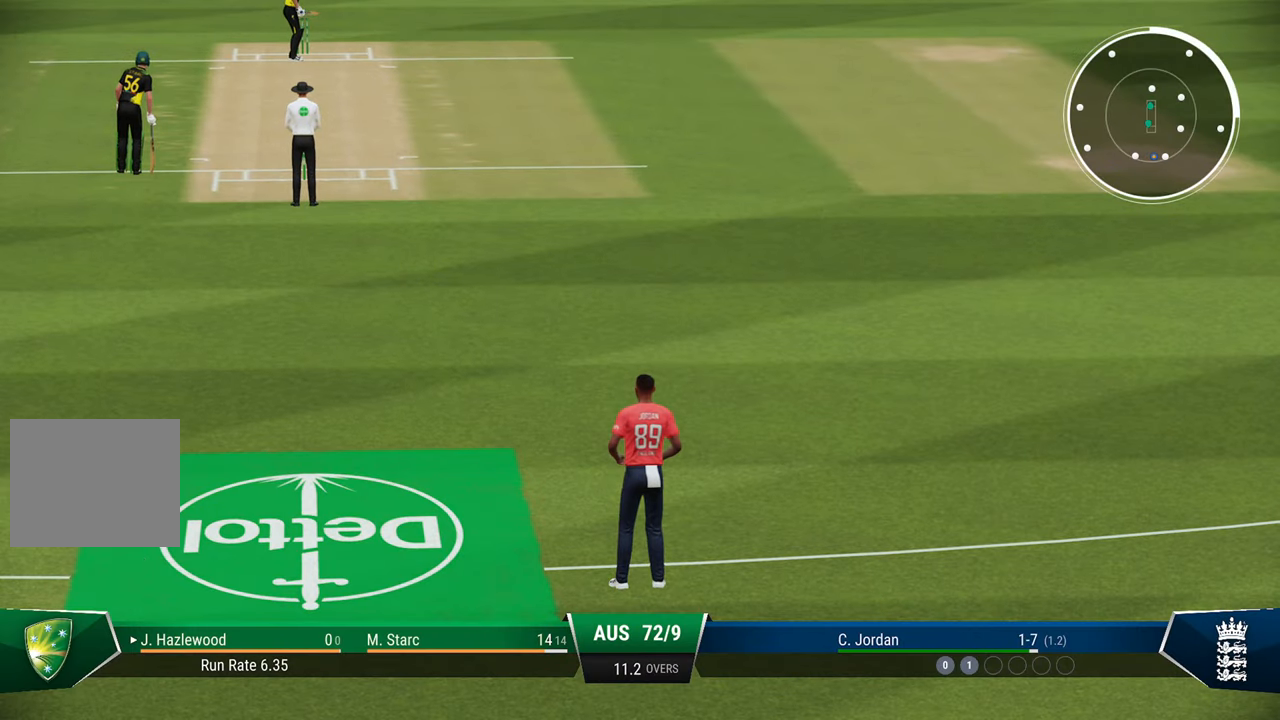
{"buttons": [], "left_stick": "center", "right_stick": "center", "events": []}
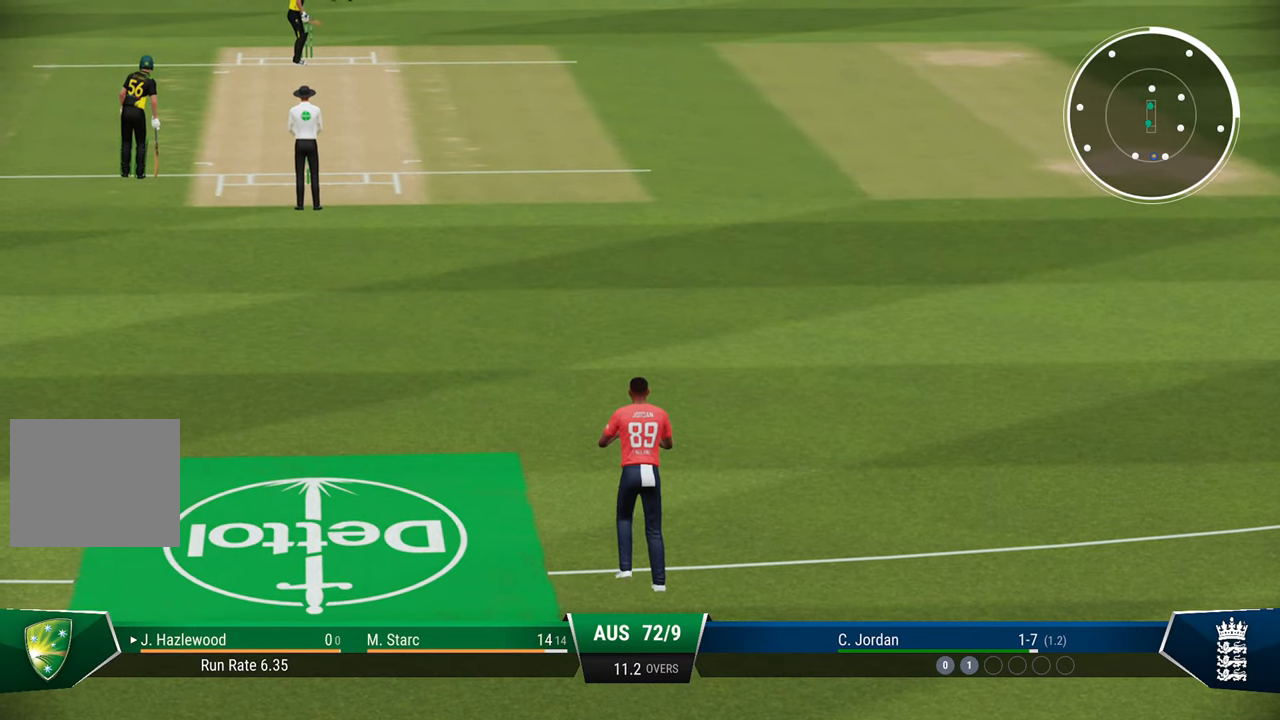
{"buttons": [], "left_stick": "center", "right_stick": "center", "events": []}
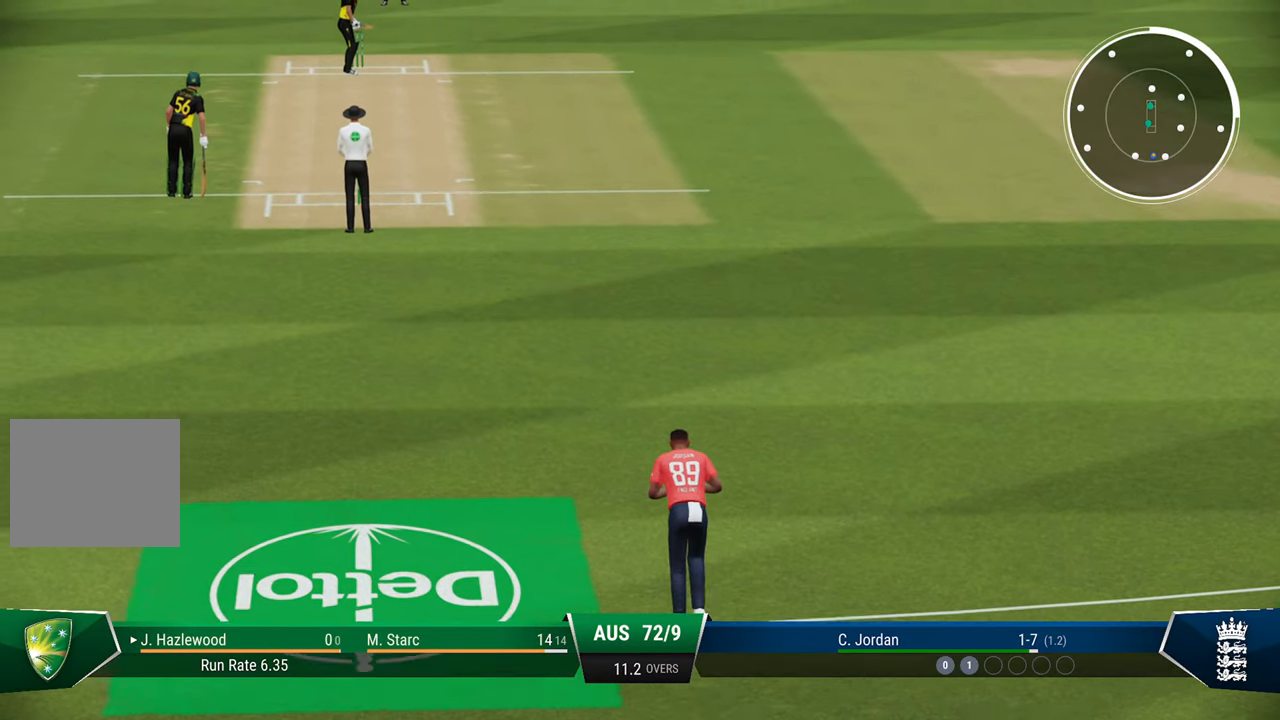
{"buttons": [], "left_stick": "center", "right_stick": "center", "events": [[433, "CROSS", "down"], [483, "CROSS", "up"]]}
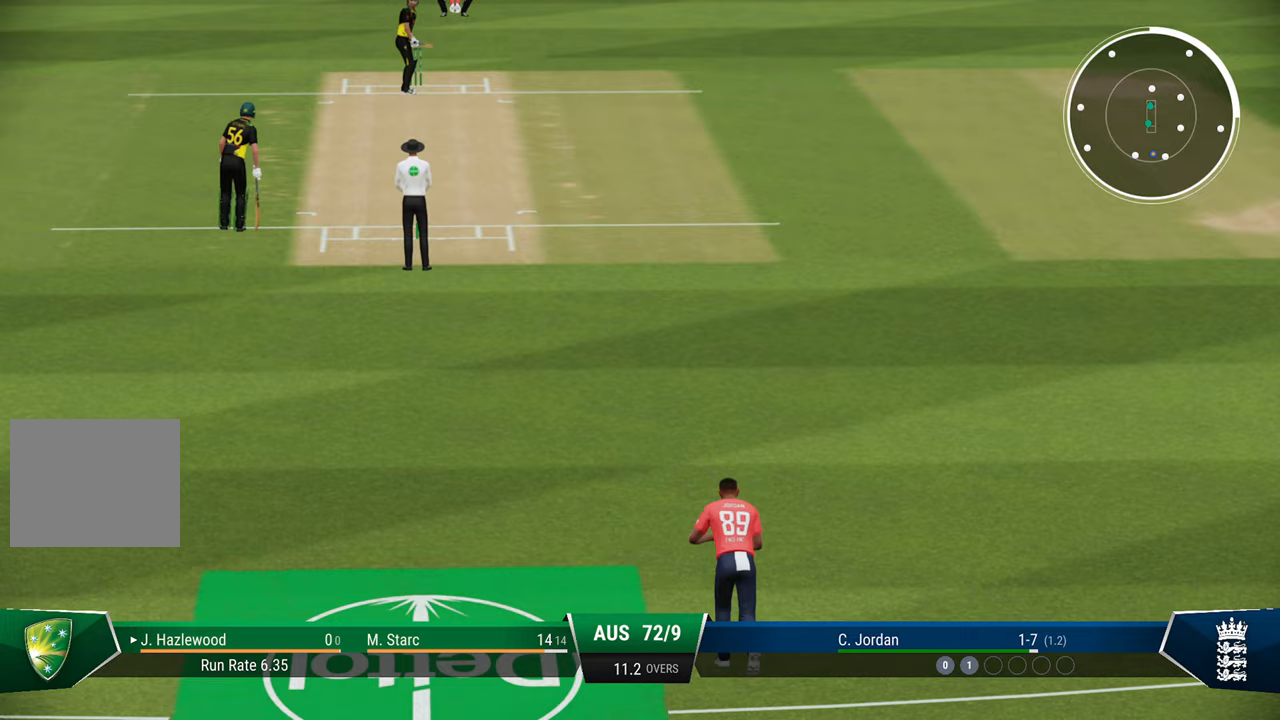
{"buttons": ["CROSS"], "left_stick": "center", "right_stick": "center", "events": [[67, "CROSS", "down"], [167, "CROSS", "up"], [267, "CROSS", "down"], [300, "CROSS", "up"], [383, "CROSS", "down"], [433, "CROSS", "up"], [500, "CROSS", "down"]]}
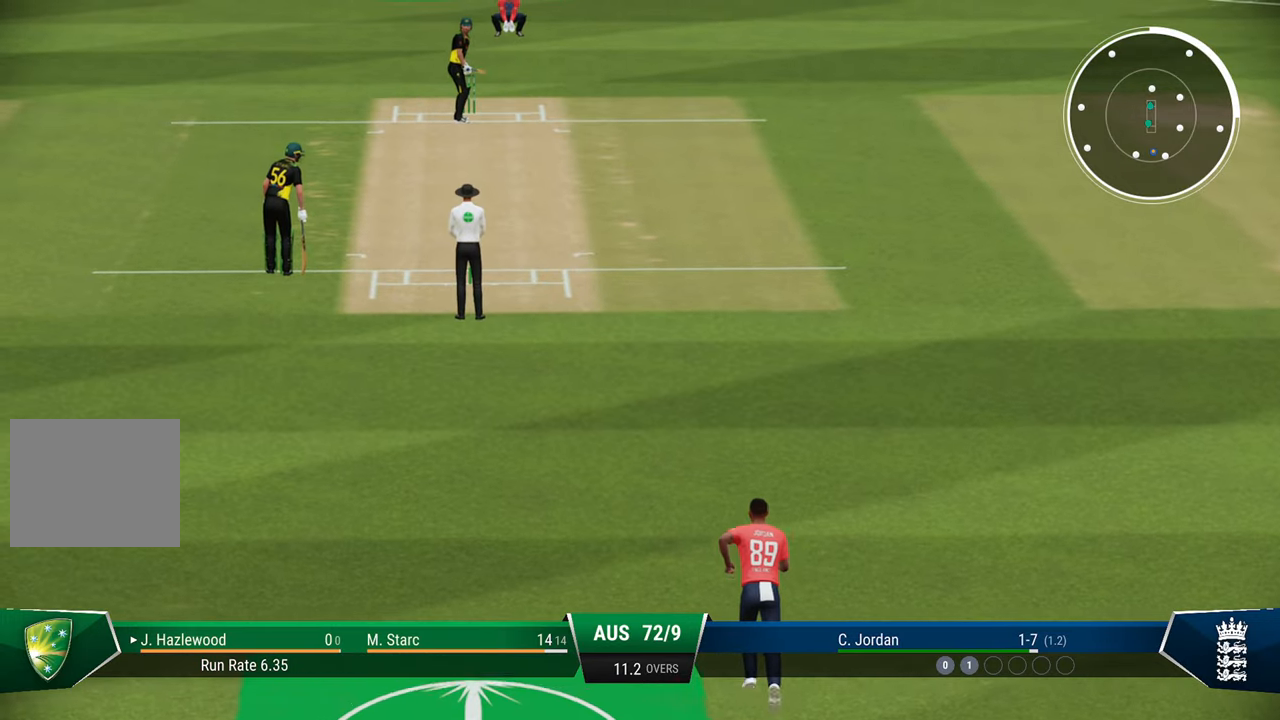
{"buttons": [], "left_stick": "center", "right_stick": "center", "events": [[83, "CROSS", "up"]]}
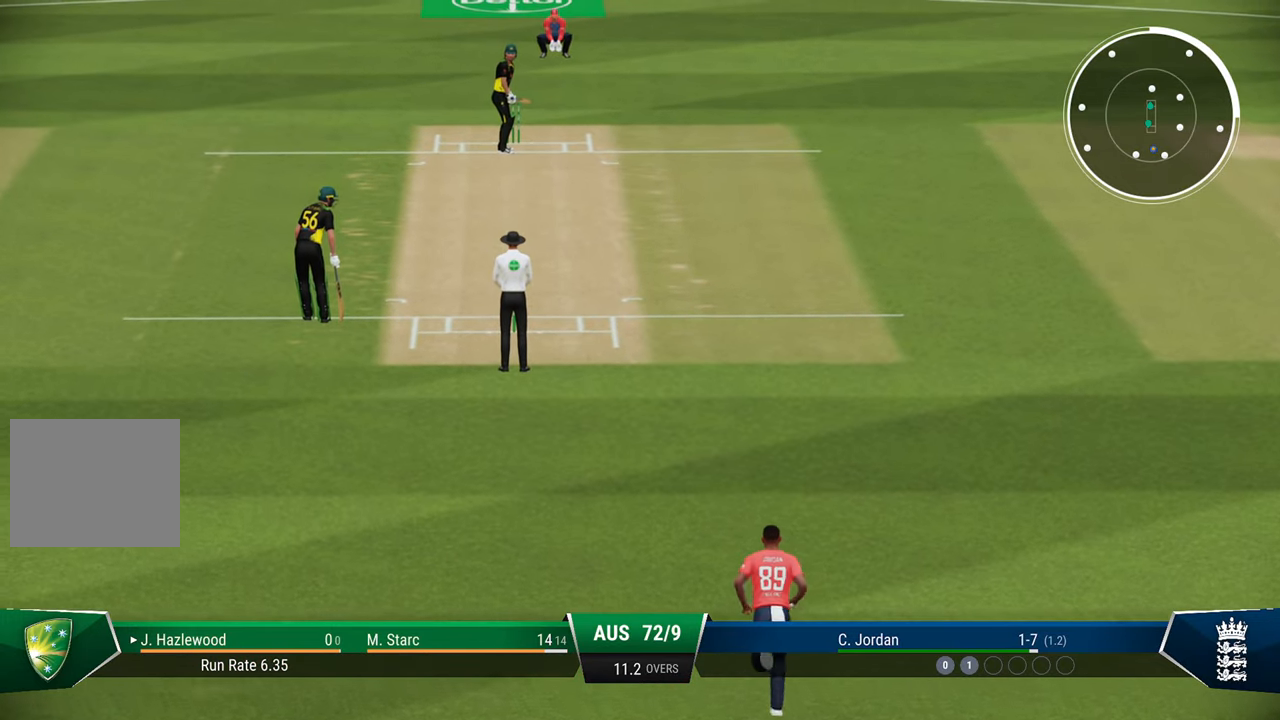
{"buttons": [], "left_stick": "center", "right_stick": "center", "events": [[233, "left_stick", "down-right"], [467, "left_stick", "center"]]}
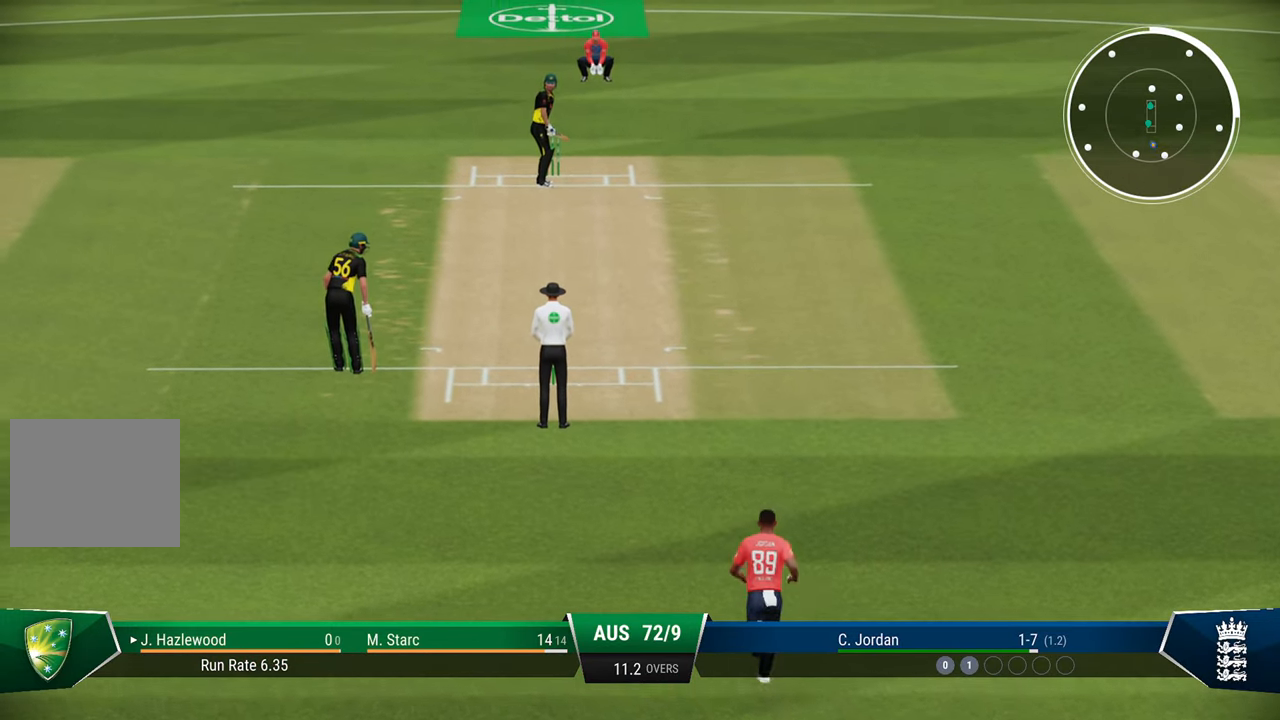
{"buttons": [], "left_stick": "center", "right_stick": "center", "events": []}
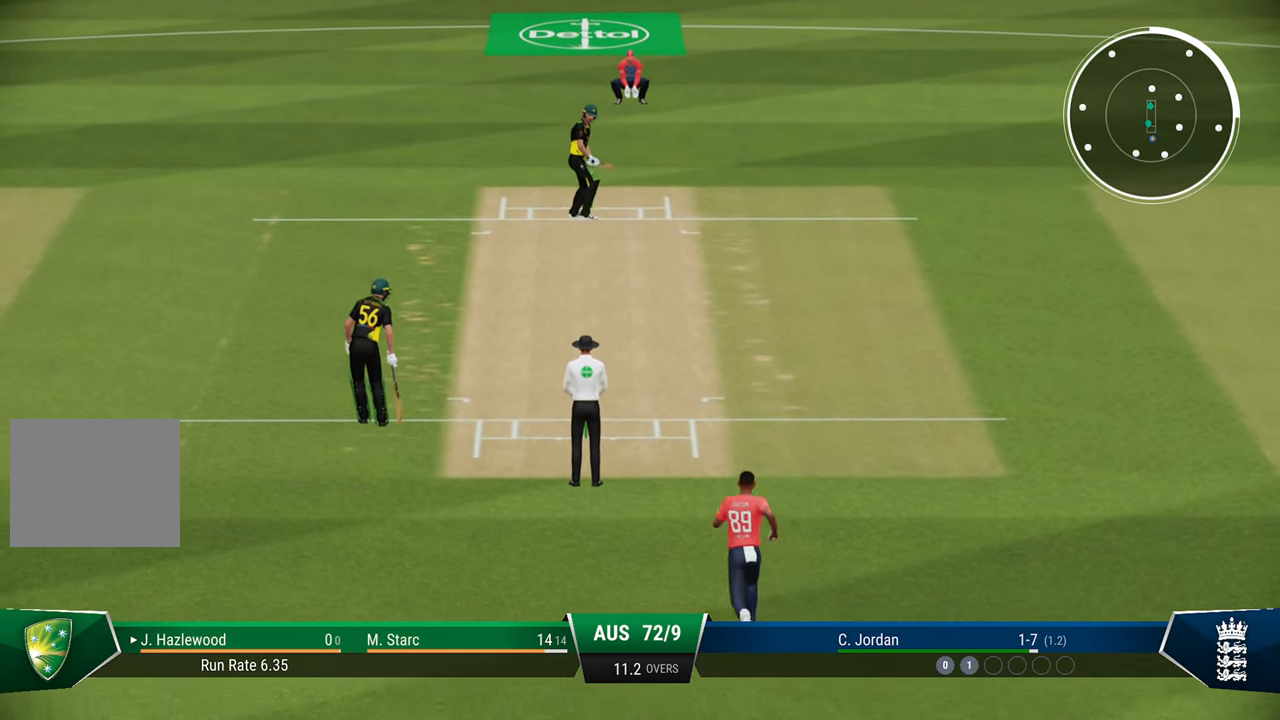
{"buttons": [], "left_stick": "center", "right_stick": "center", "events": []}
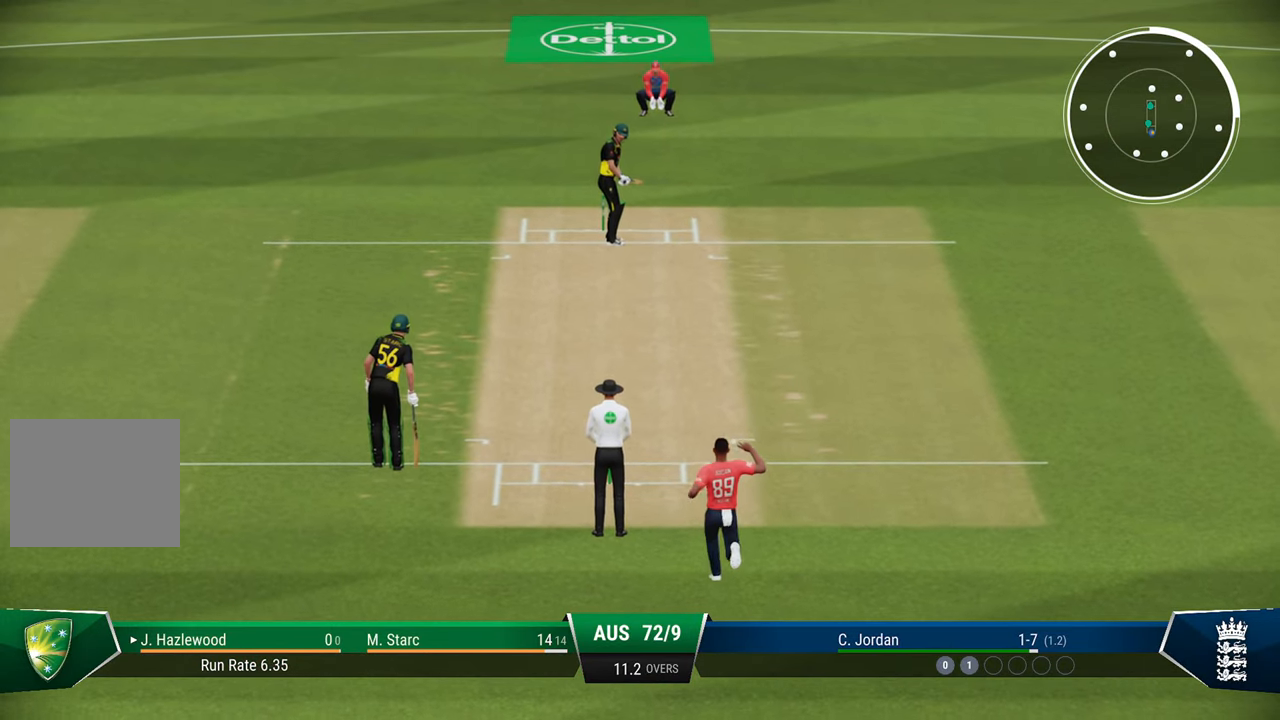
{"buttons": [], "left_stick": "center", "right_stick": "center", "events": []}
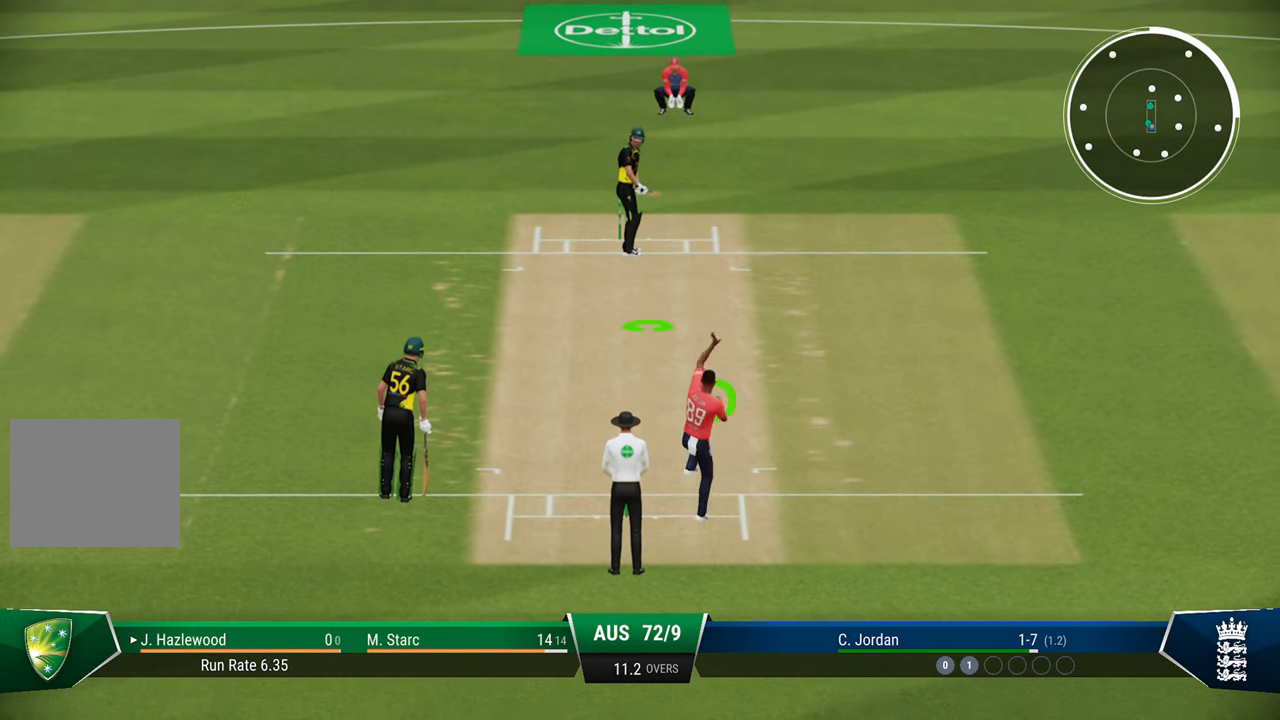
{"buttons": [], "left_stick": "up", "right_stick": "center", "events": [[333, "left_stick", "up"]]}
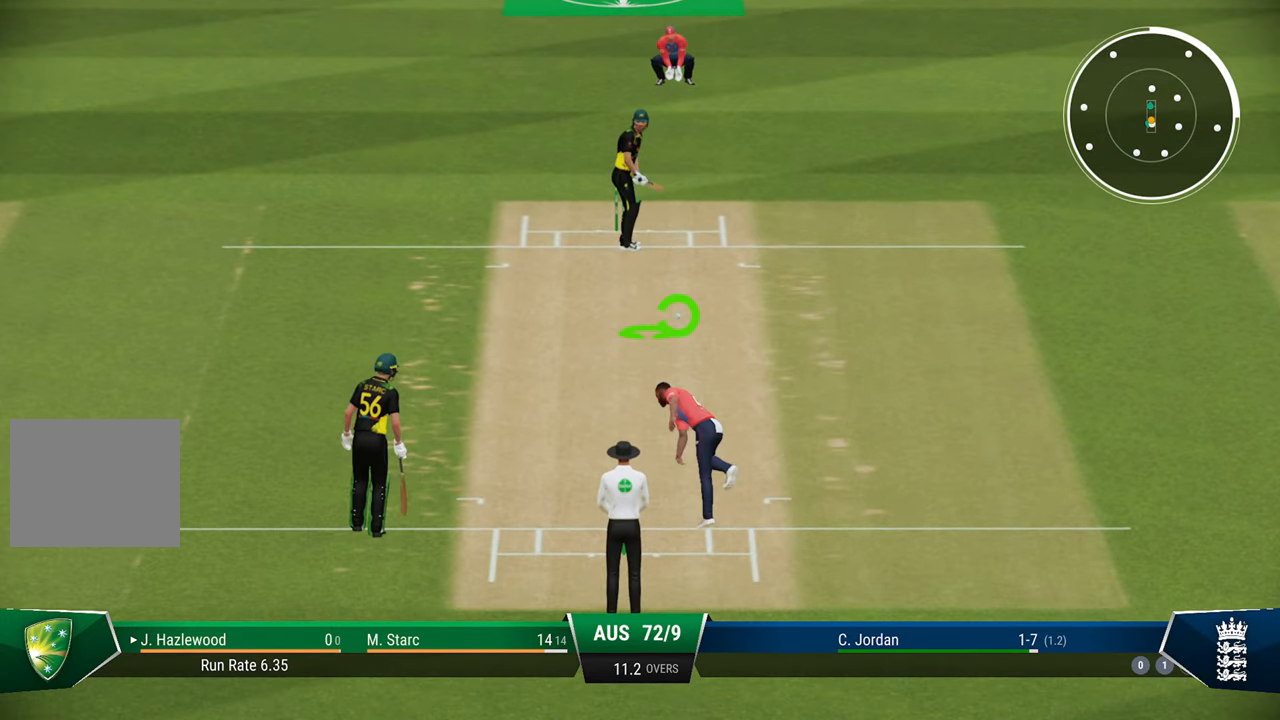
{"buttons": [], "left_stick": "up", "right_stick": "center", "events": [[233, "right_stick", "left"], [433, "right_stick", "center"]]}
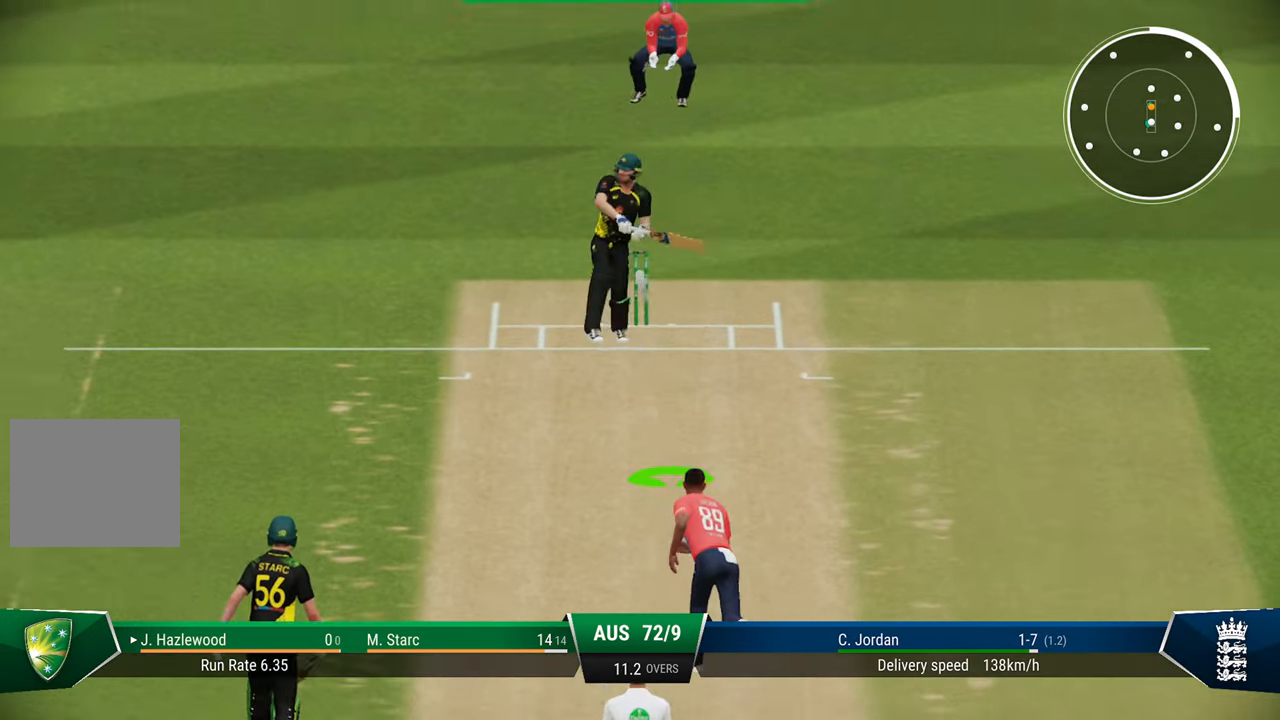
{"buttons": ["SQUARE", "R2"], "left_stick": "center", "right_stick": "center", "events": [[383, "R2", "down"], [383, "SQUARE", "down"], [417, "left_stick", "center"]]}
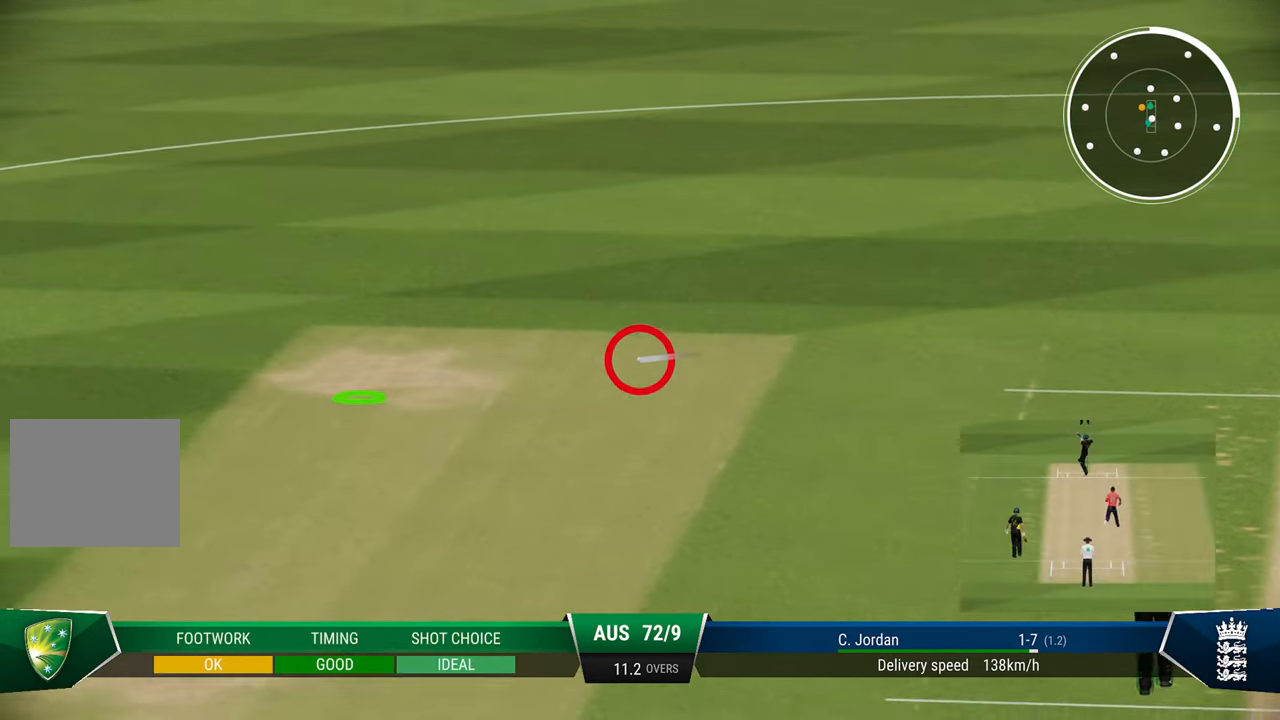
{"buttons": ["R2"], "left_stick": "center", "right_stick": "center", "events": [[67, "SQUARE", "up"]]}
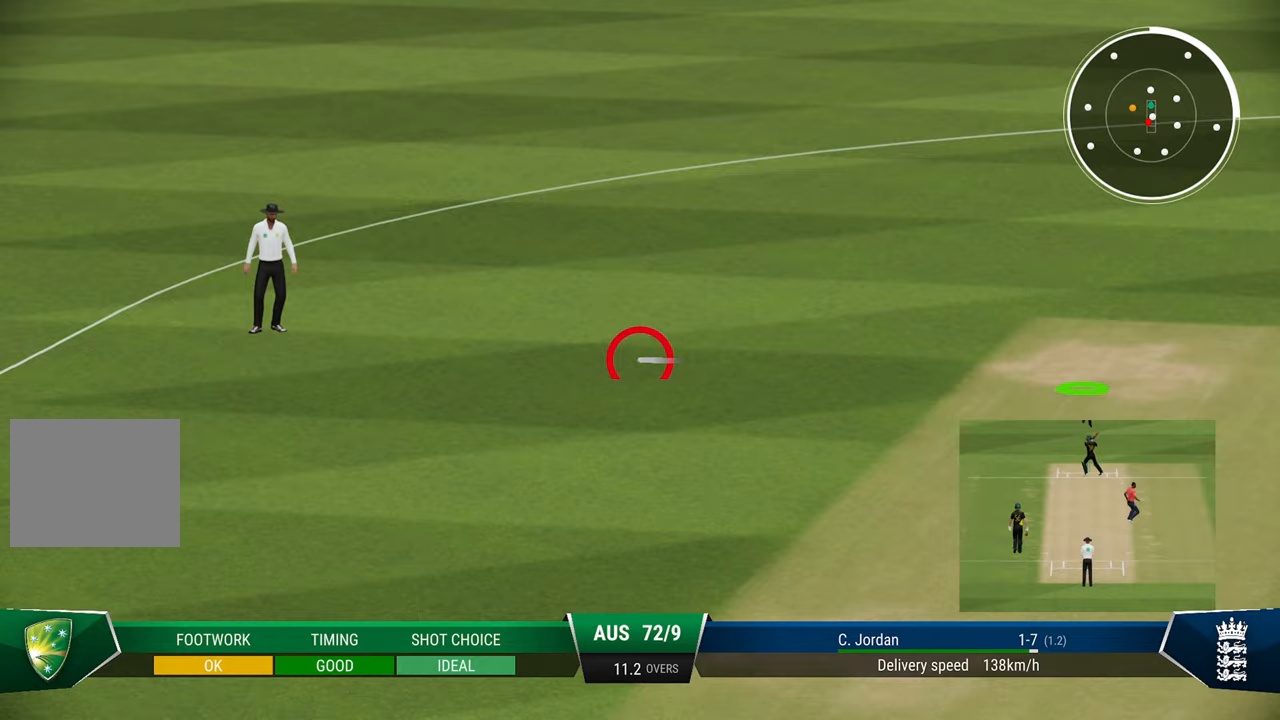
{"buttons": ["R2"], "left_stick": "center", "right_stick": "center", "events": []}
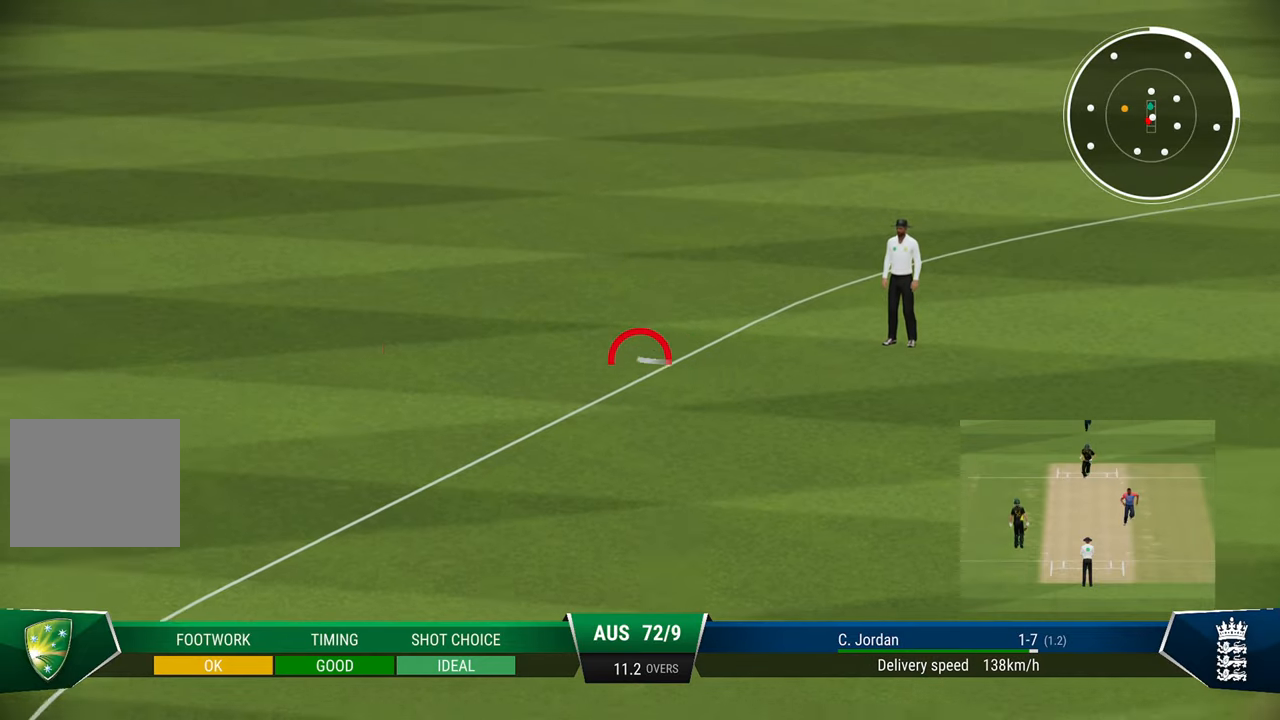
{"buttons": ["SQUARE", "R2"], "left_stick": "center", "right_stick": "center", "events": [[283, "SQUARE", "down"], [367, "SQUARE", "up"], [450, "SQUARE", "down"]]}
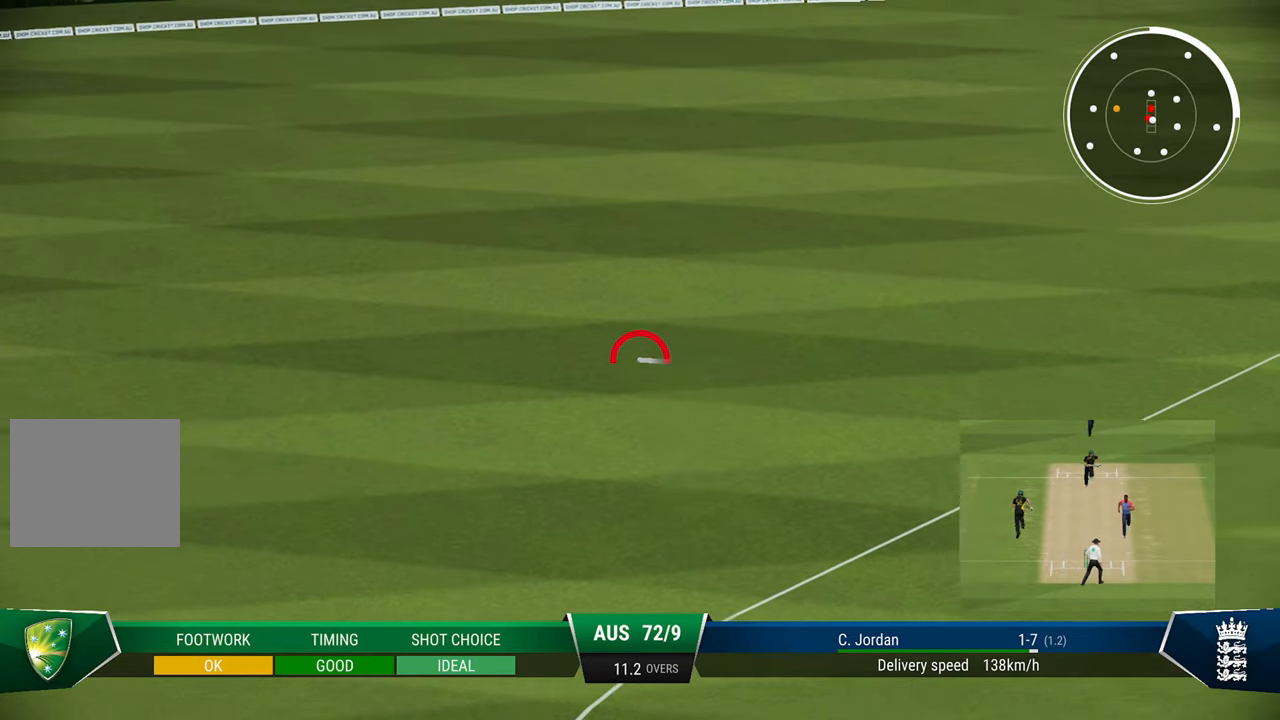
{"buttons": ["R2"], "left_stick": "center", "right_stick": "center", "events": [[17, "SQUARE", "up"], [150, "SQUARE", "down"], [217, "SQUARE", "up"]]}
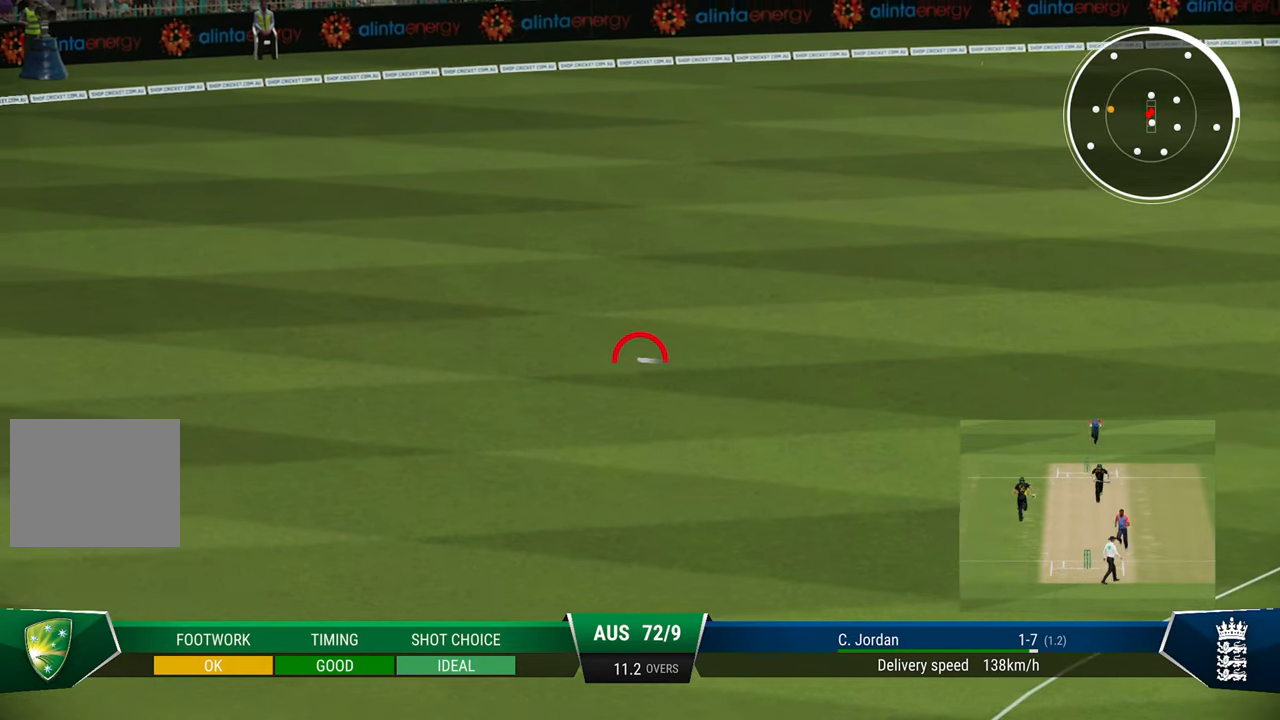
{"buttons": ["R2"], "left_stick": "center", "right_stick": "center", "events": []}
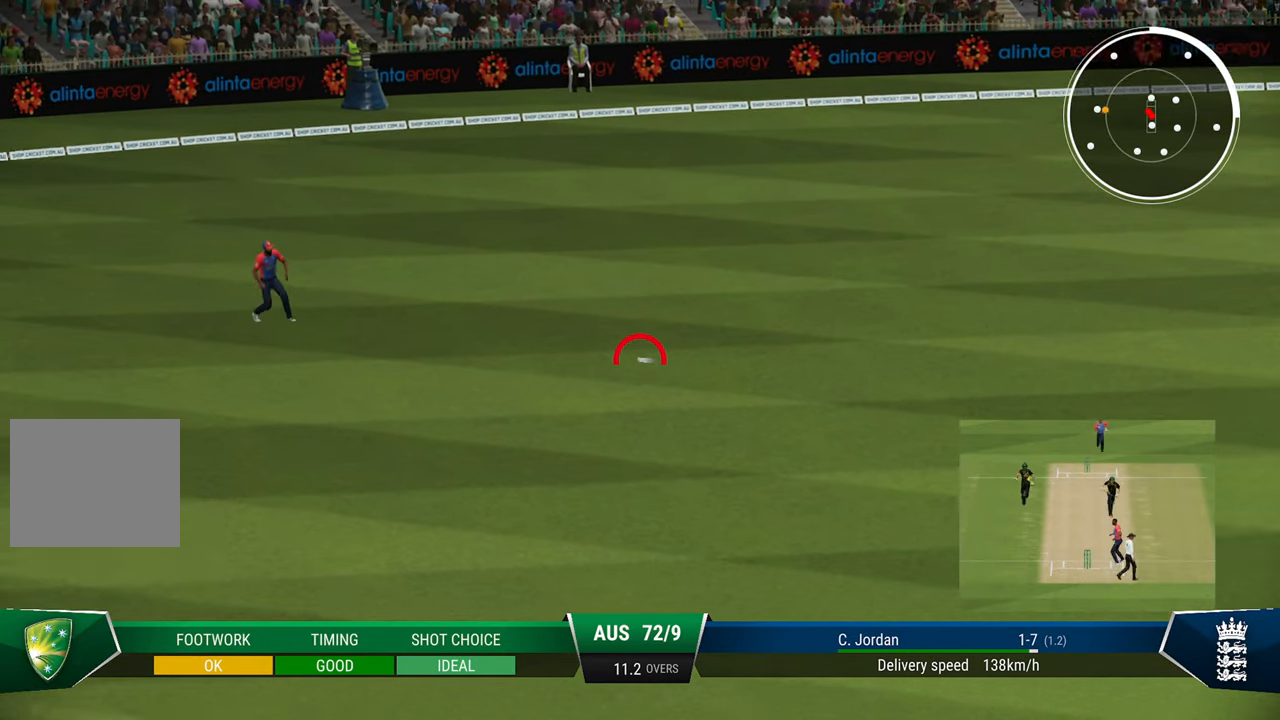
{"buttons": [], "left_stick": "center", "right_stick": "center", "events": [[383, "R2", "up"]]}
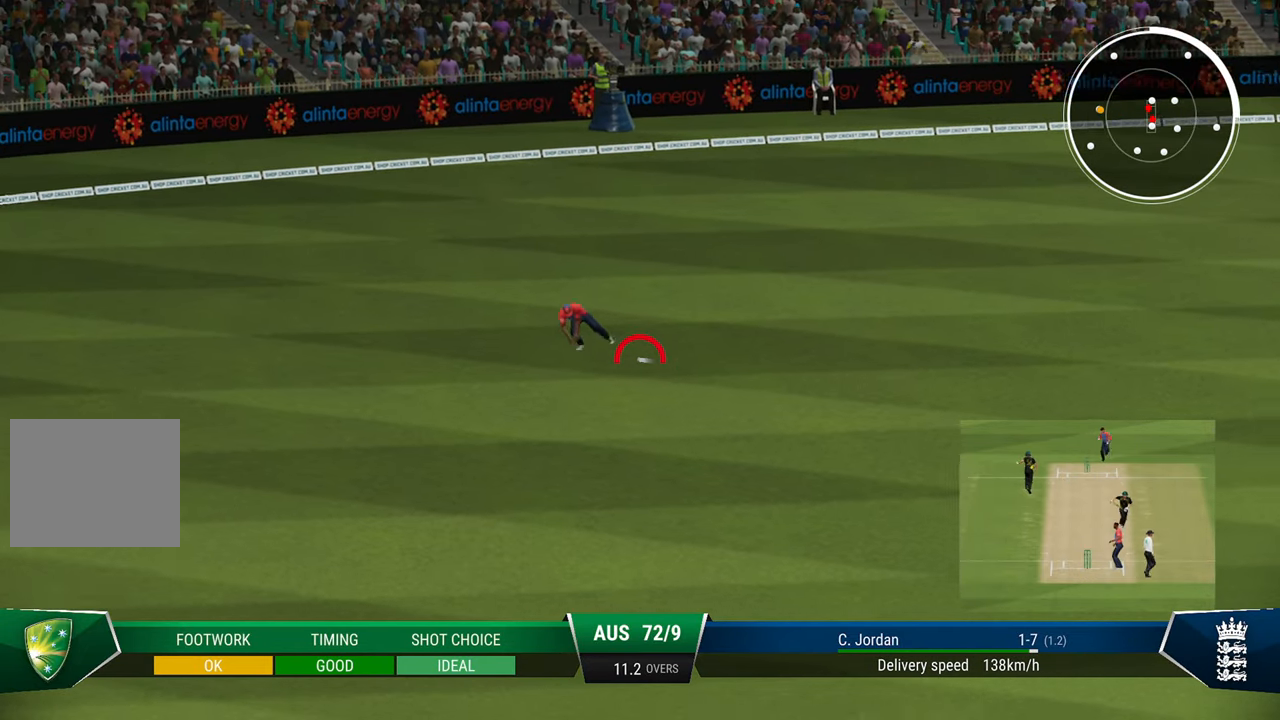
{"buttons": ["CIRCLE"], "left_stick": "center", "right_stick": "center", "events": [[83, "CIRCLE", "down"], [167, "CIRCLE", "up"], [217, "CIRCLE", "down"], [300, "CIRCLE", "up"], [500, "CIRCLE", "down"]]}
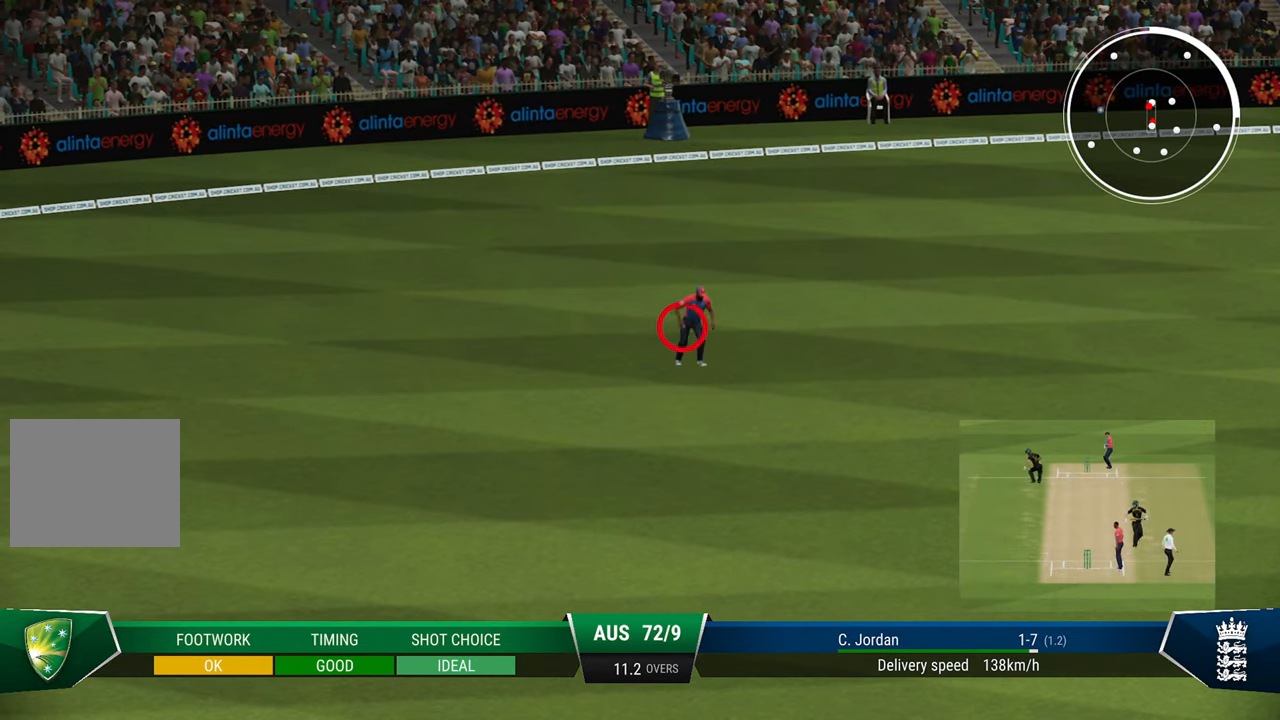
{"buttons": ["CIRCLE"], "left_stick": "center", "right_stick": "center", "events": [[67, "CIRCLE", "up"], [150, "CIRCLE", "down"], [200, "CIRCLE", "up"], [300, "CIRCLE", "down"], [350, "CIRCLE", "up"], [450, "CIRCLE", "down"]]}
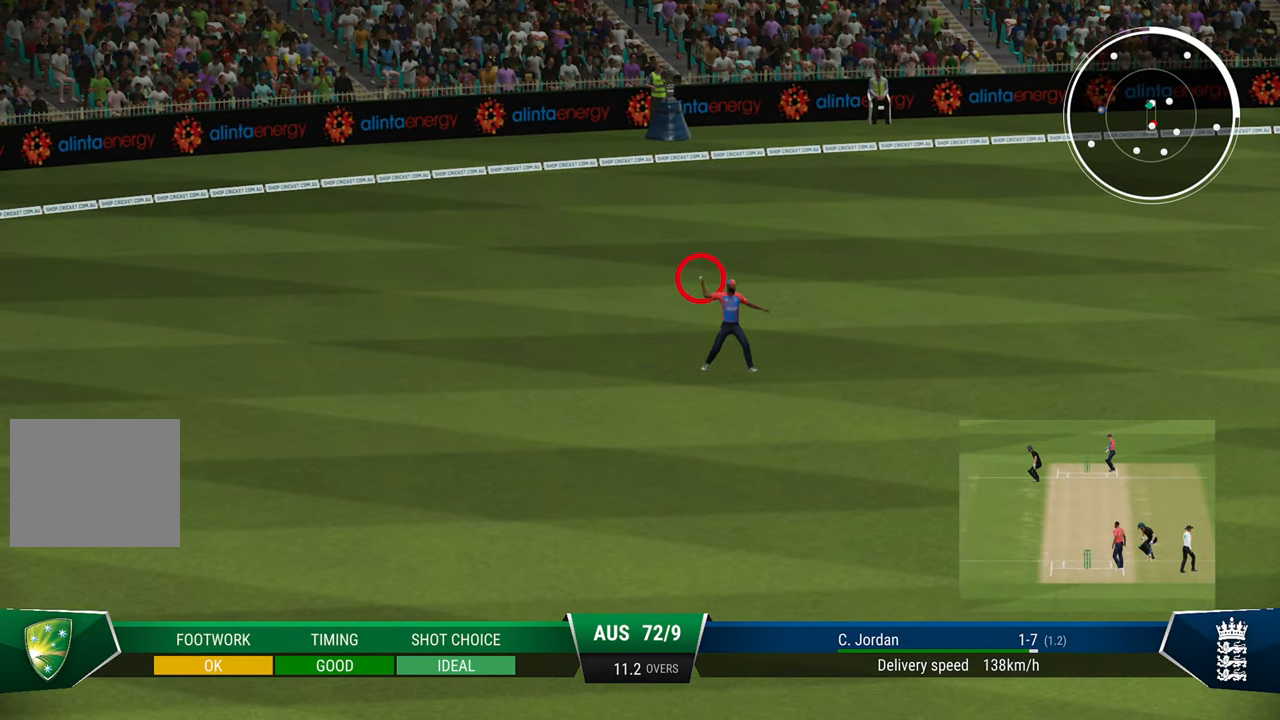
{"buttons": ["CIRCLE"], "left_stick": "center", "right_stick": "center", "events": [[33, "CIRCLE", "up"], [117, "CIRCLE", "down"], [183, "CIRCLE", "up"], [267, "CIRCLE", "down"], [383, "CIRCLE", "up"], [417, "CIRCLE", "down"]]}
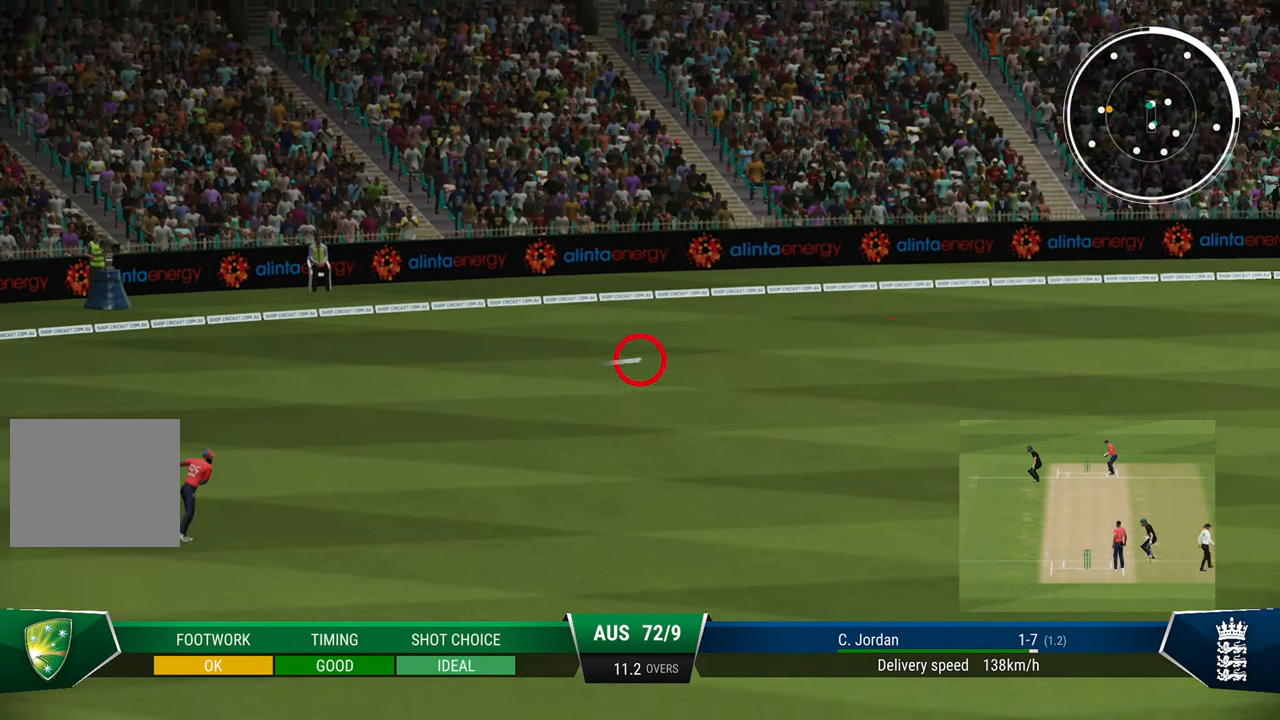
{"buttons": [], "left_stick": "center", "right_stick": "center", "events": [[33, "CIRCLE", "up"], [83, "CIRCLE", "down"], [183, "CIRCLE", "up"], [283, "CIRCLE", "down"], [333, "CIRCLE", "up"], [433, "CIRCLE", "down"], [483, "CIRCLE", "up"]]}
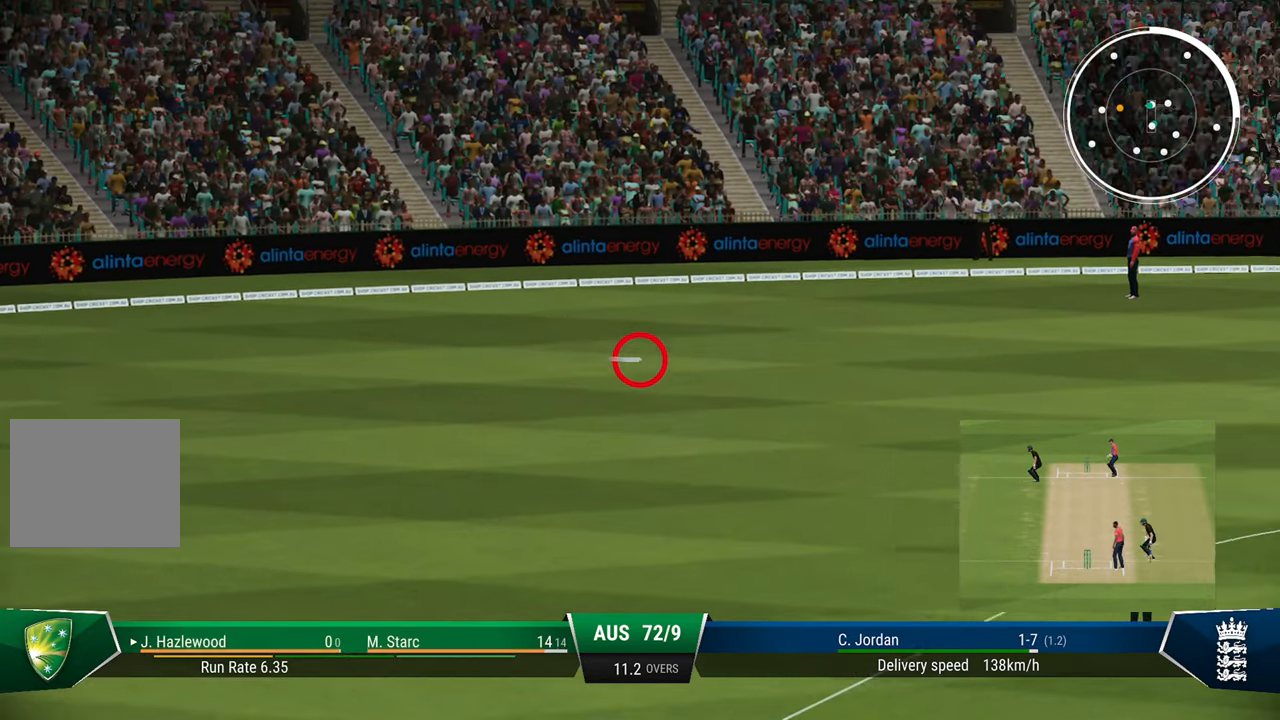
{"buttons": [], "left_stick": "center", "right_stick": "center", "events": [[83, "CIRCLE", "down"], [183, "CIRCLE", "up"]]}
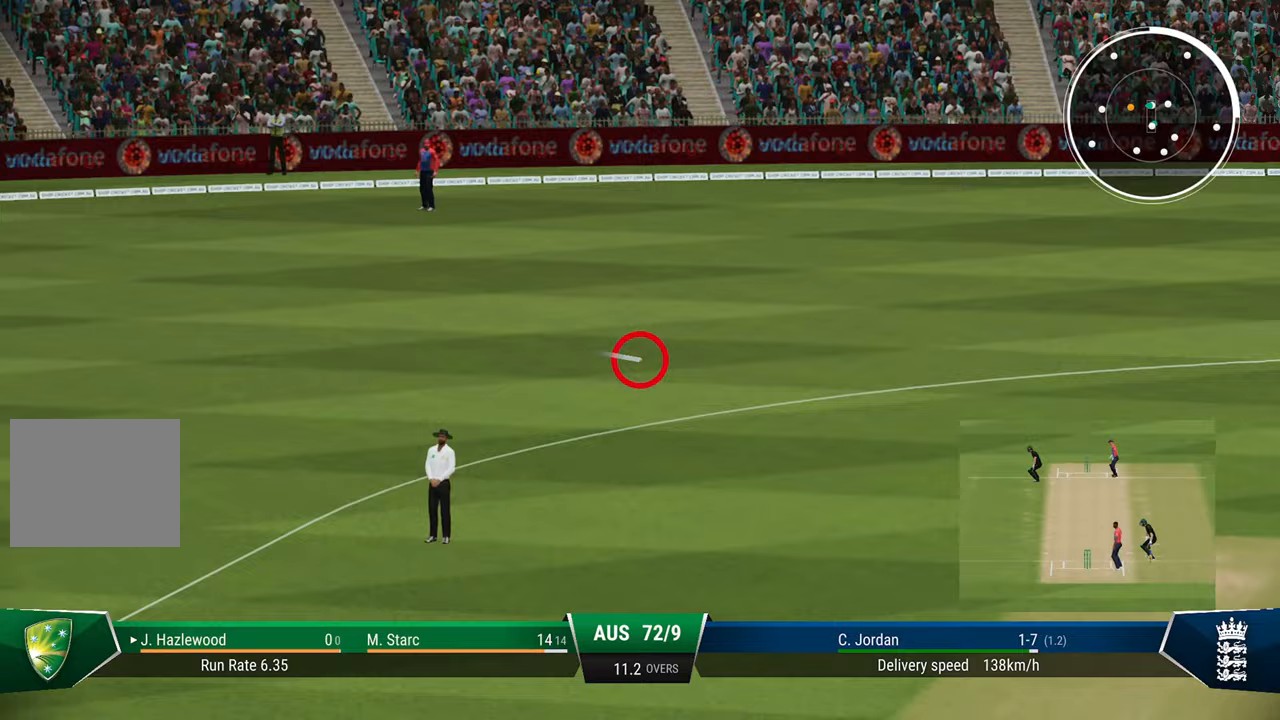
{"buttons": [], "left_stick": "center", "right_stick": "center", "events": []}
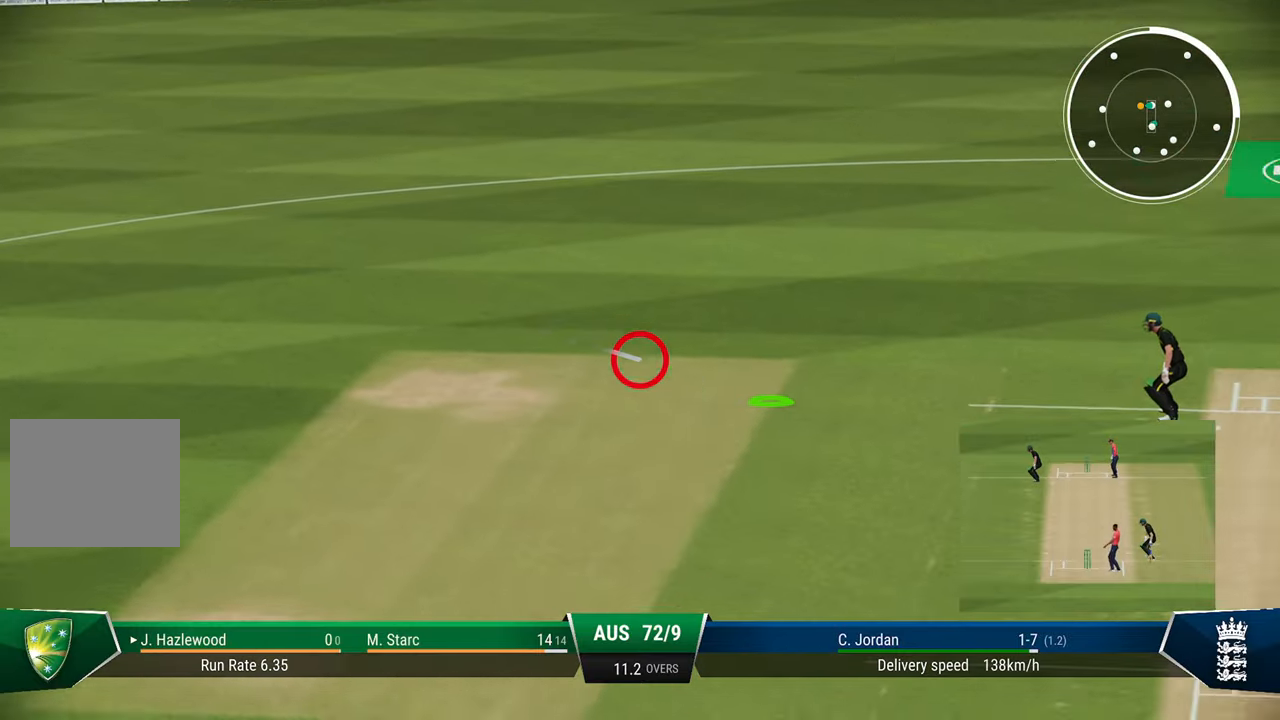
{"buttons": [], "left_stick": "center", "right_stick": "center", "events": []}
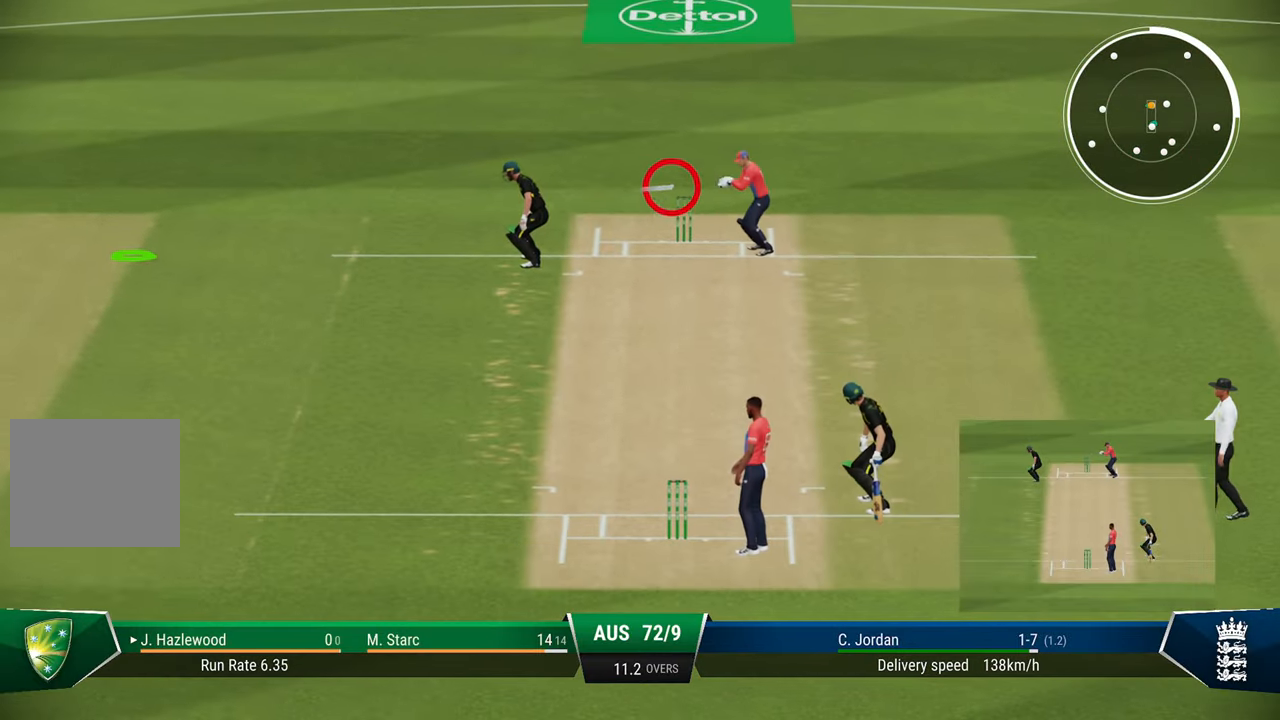
{"buttons": [], "left_stick": "center", "right_stick": "center", "events": []}
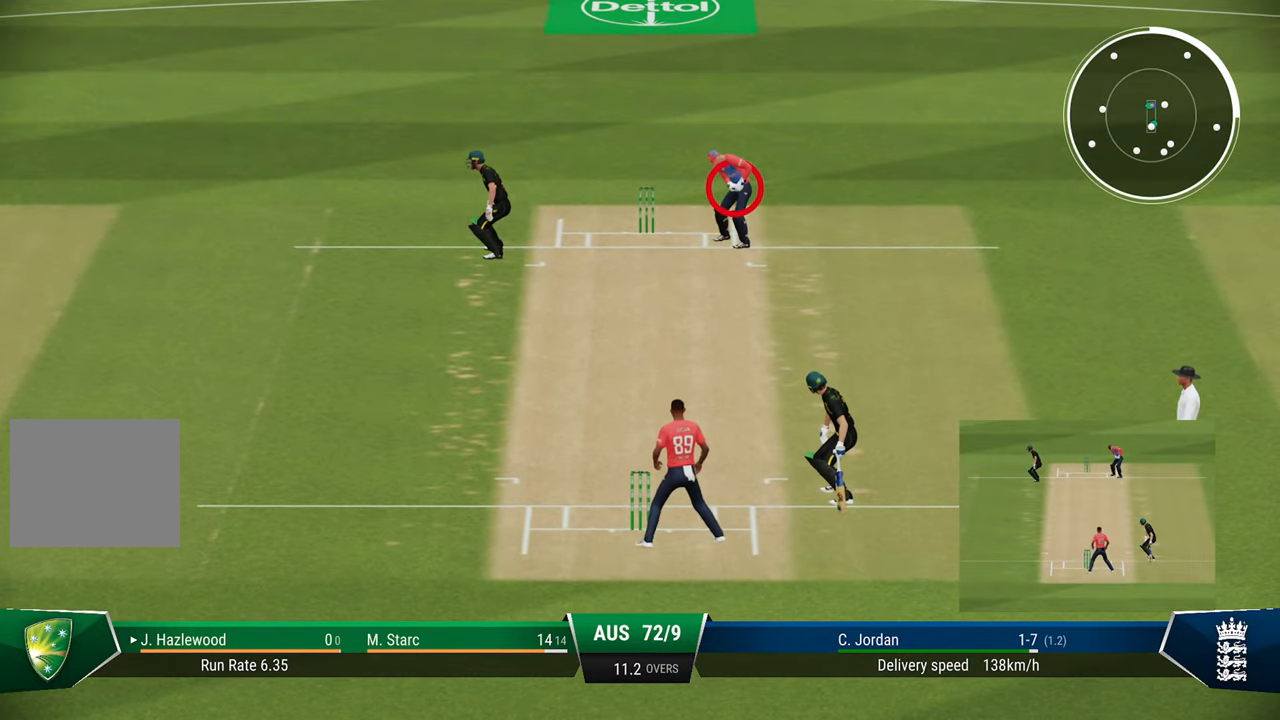
{"buttons": [], "left_stick": "center", "right_stick": "center", "events": [[350, "CROSS", "down"], [450, "CROSS", "up"]]}